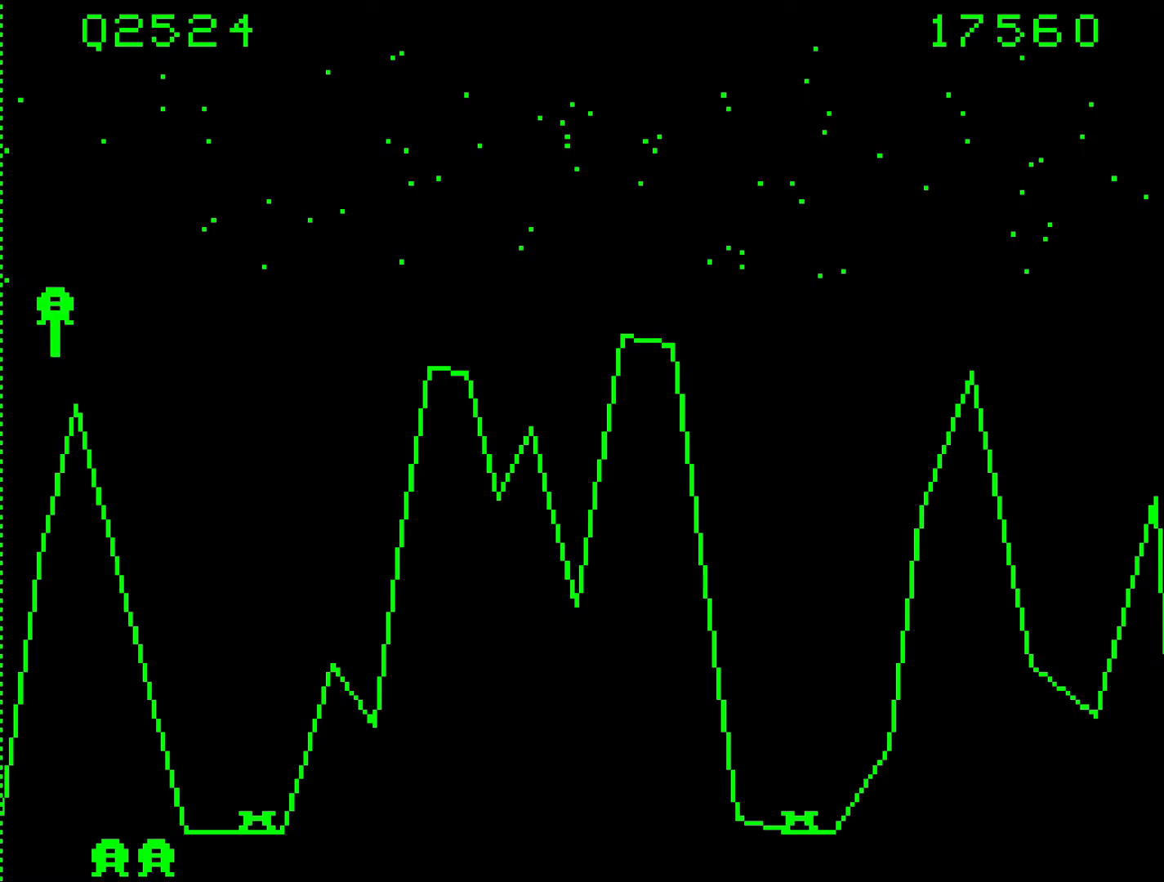
Gameplay with keyboard; each line is a JSON object with the keys held at the frame after it. "events" lists presses ("down") and releases ("up") of ".", "/", "0", "1", "2", "3", "4", "5", "6", "7", "8", "9", "a", "alt_l", "alt_r", "b", "backslash", "backspace", "c", "caps_lock", "comma", "ctrl_l", "ctrl_r", "d", "e", "equals", "f", "g", "h", "i", "j", "k", "l", "lbracket", "m", "minus", "n", "o", "p", "q", "quote", "r", "rbracket", "return", "s", "semicolon", "shift_l", "shift_r", "space", "super", "t", "tab", "tilde", "u", "v", "w", "x", "y" and "z" between this image and that frame as [ms after this image, input, new state], when the widget could be followed in between. No other keys are recorded. Mouse input is not recorded.
{"keys": ["9", "b"], "events": []}
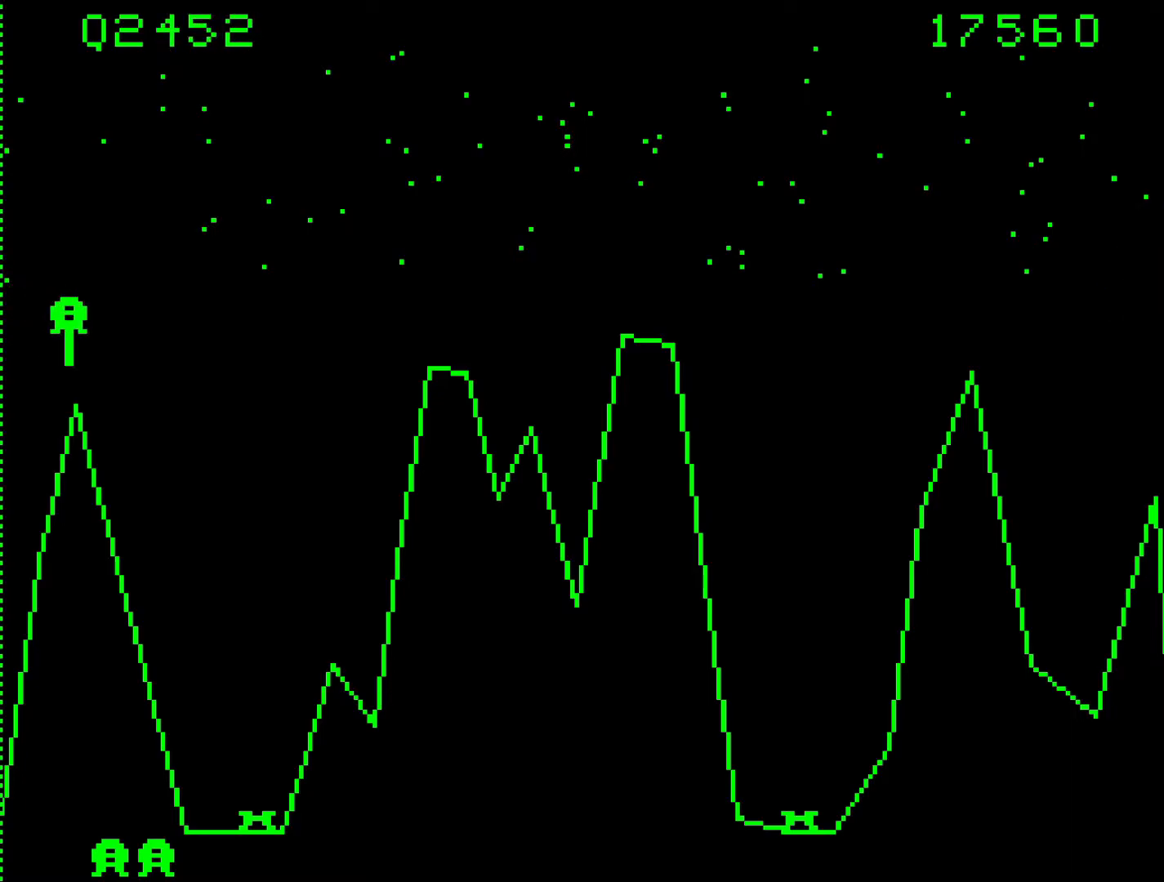
{"keys": ["b"], "events": [[400, "9", "up"]]}
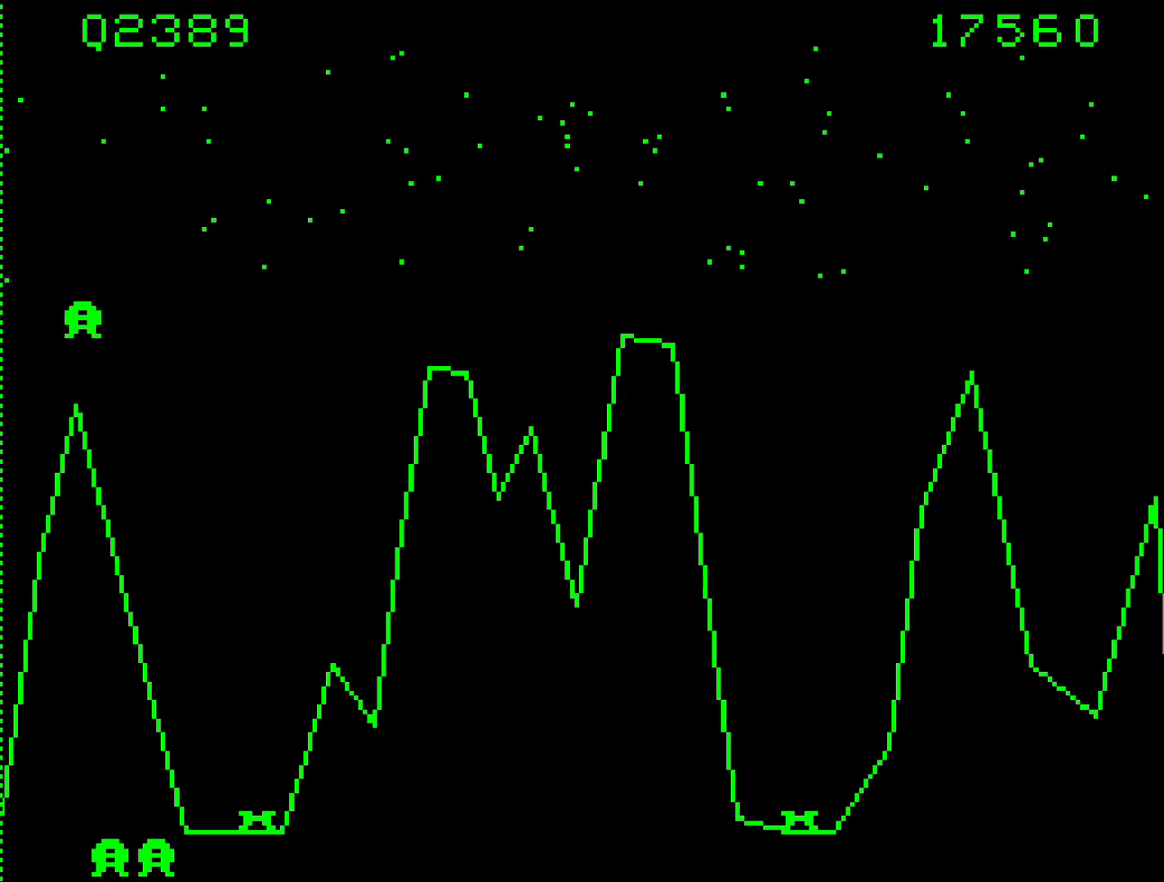
{"keys": ["9", "b"], "events": [[233, "9", "down"]]}
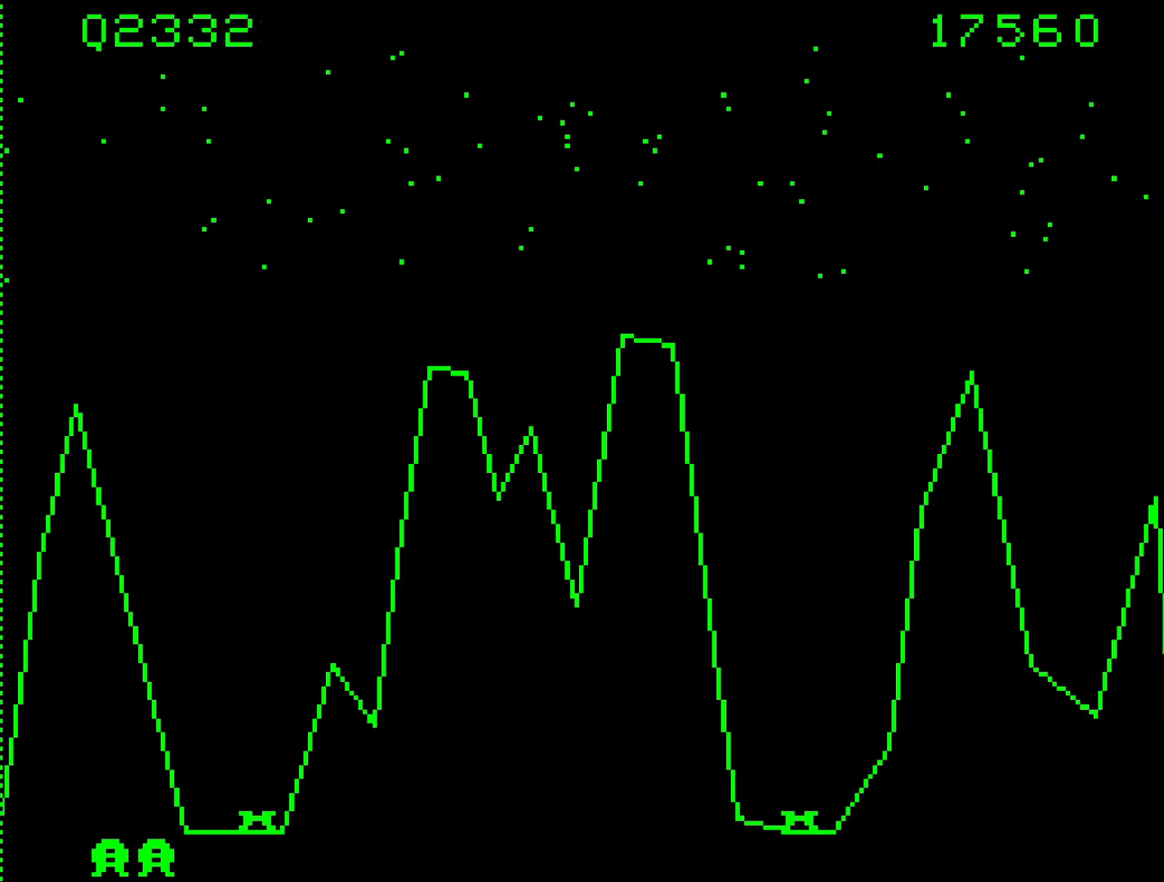
{"keys": ["9", "b"], "events": []}
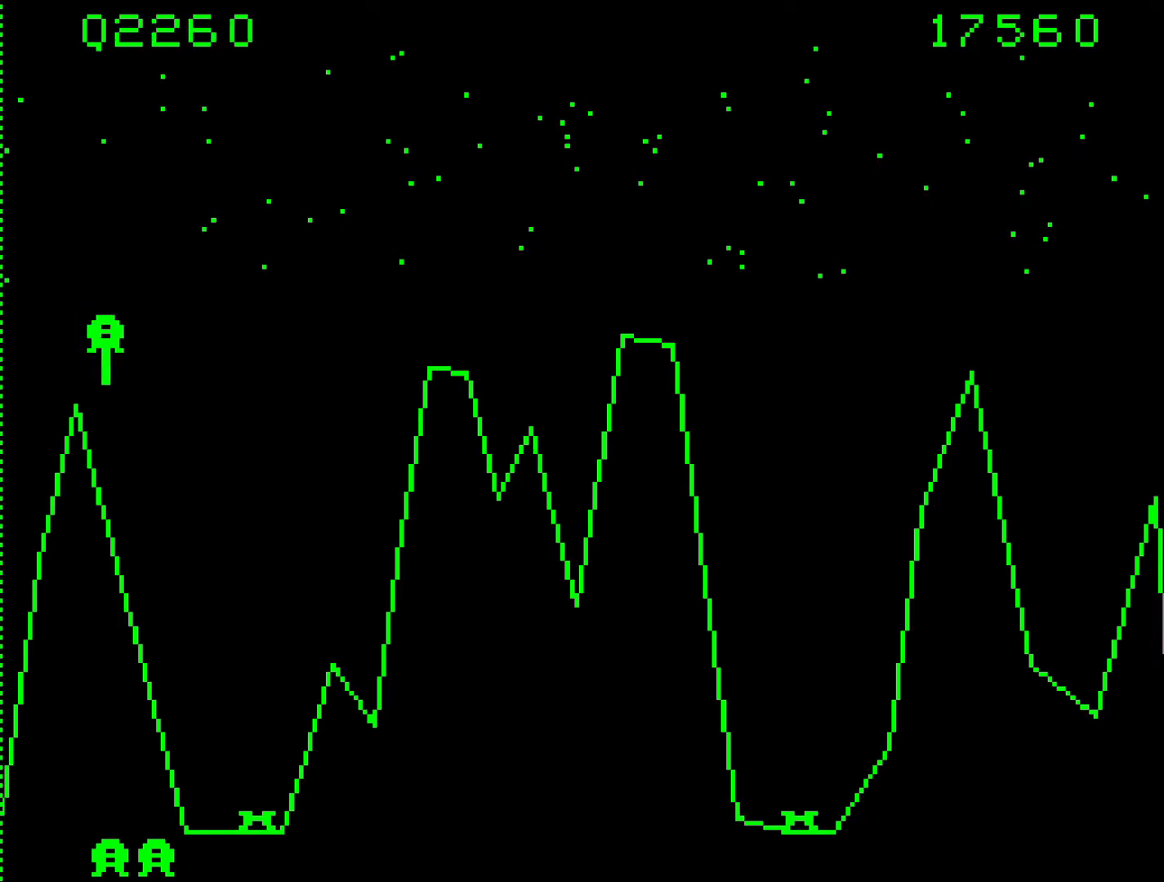
{"keys": ["b"], "events": [[67, "9", "up"]]}
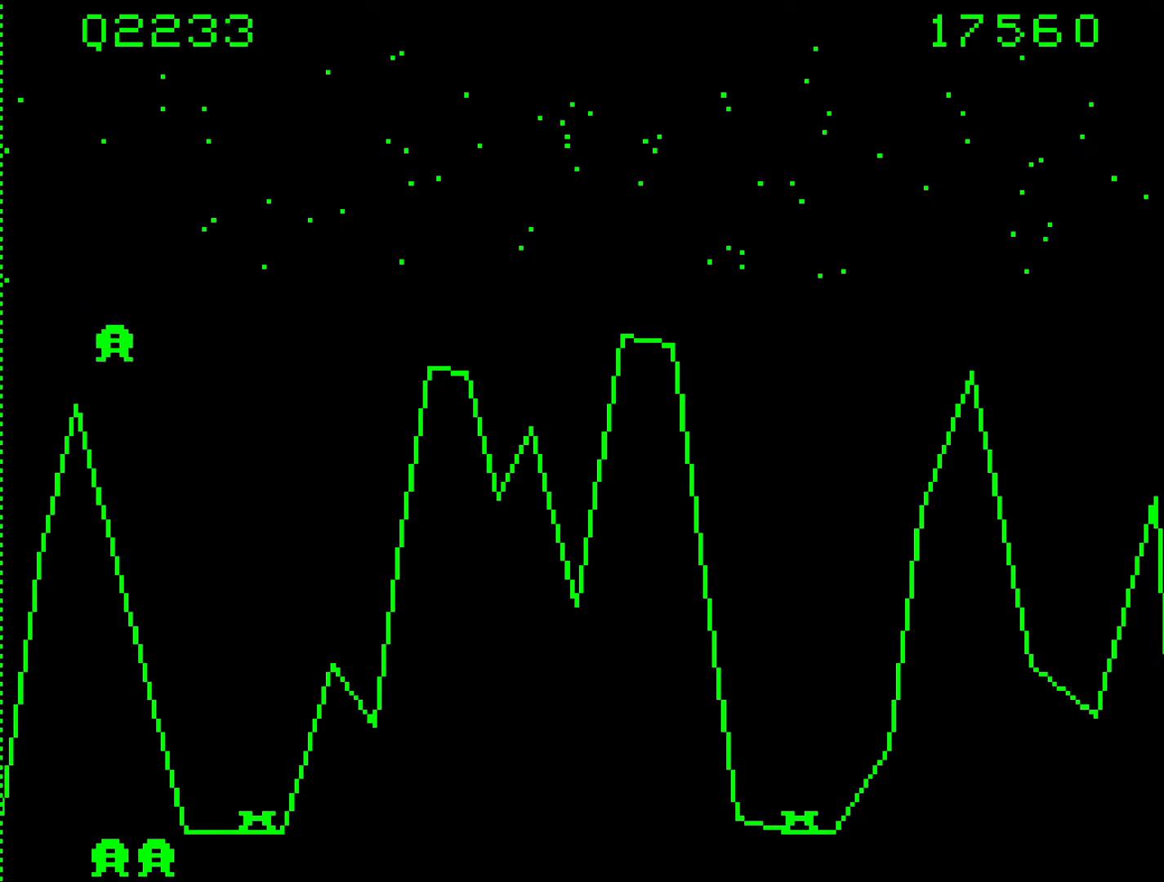
{"keys": ["9", "b"], "events": [[317, "9", "down"]]}
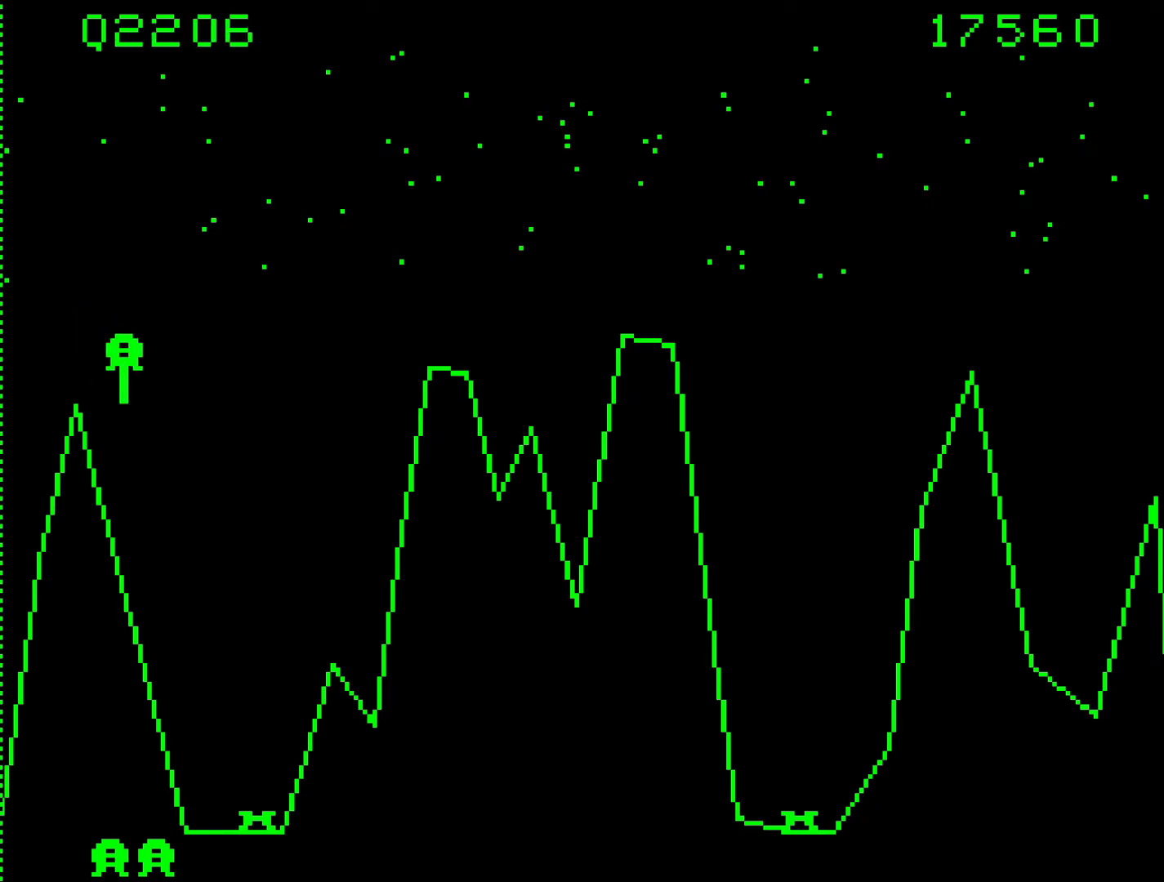
{"keys": ["b"], "events": [[483, "9", "up"]]}
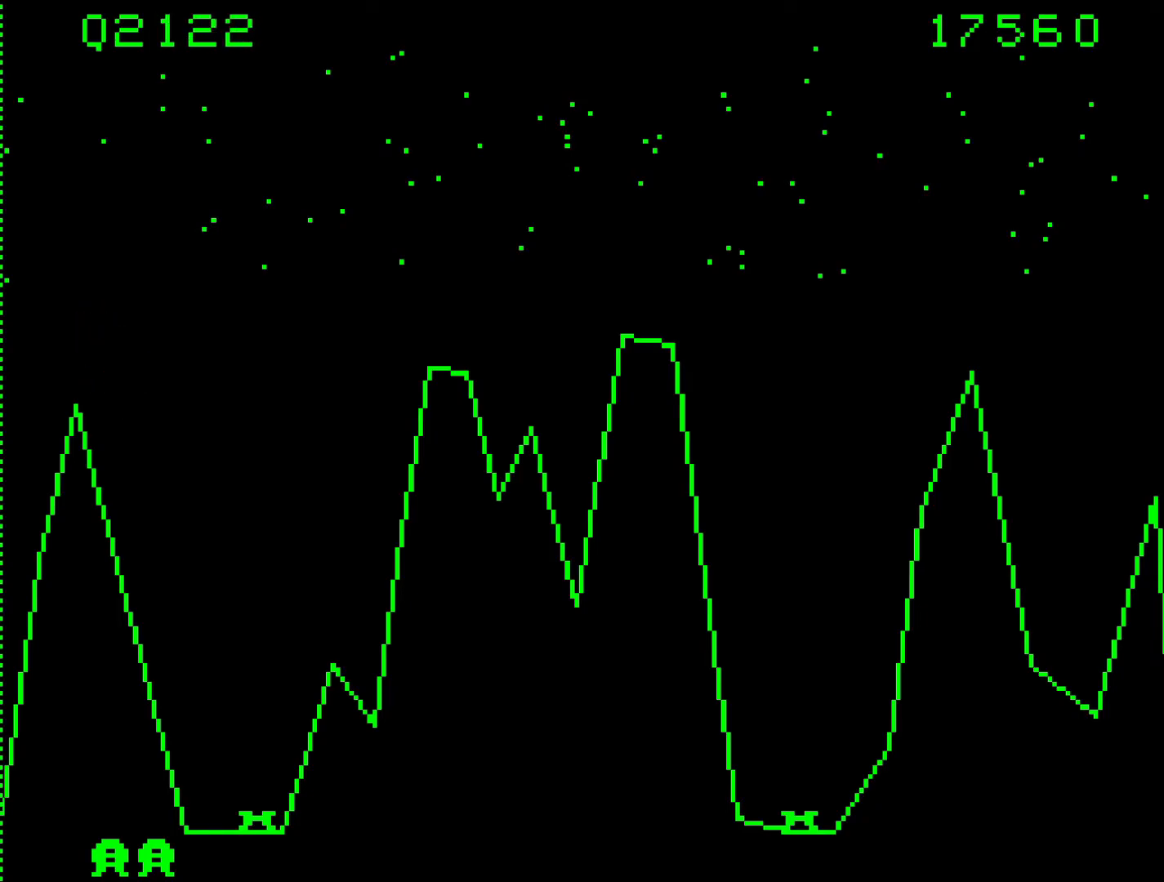
{"keys": ["b"], "events": [[267, "9", "down"], [500, "9", "up"]]}
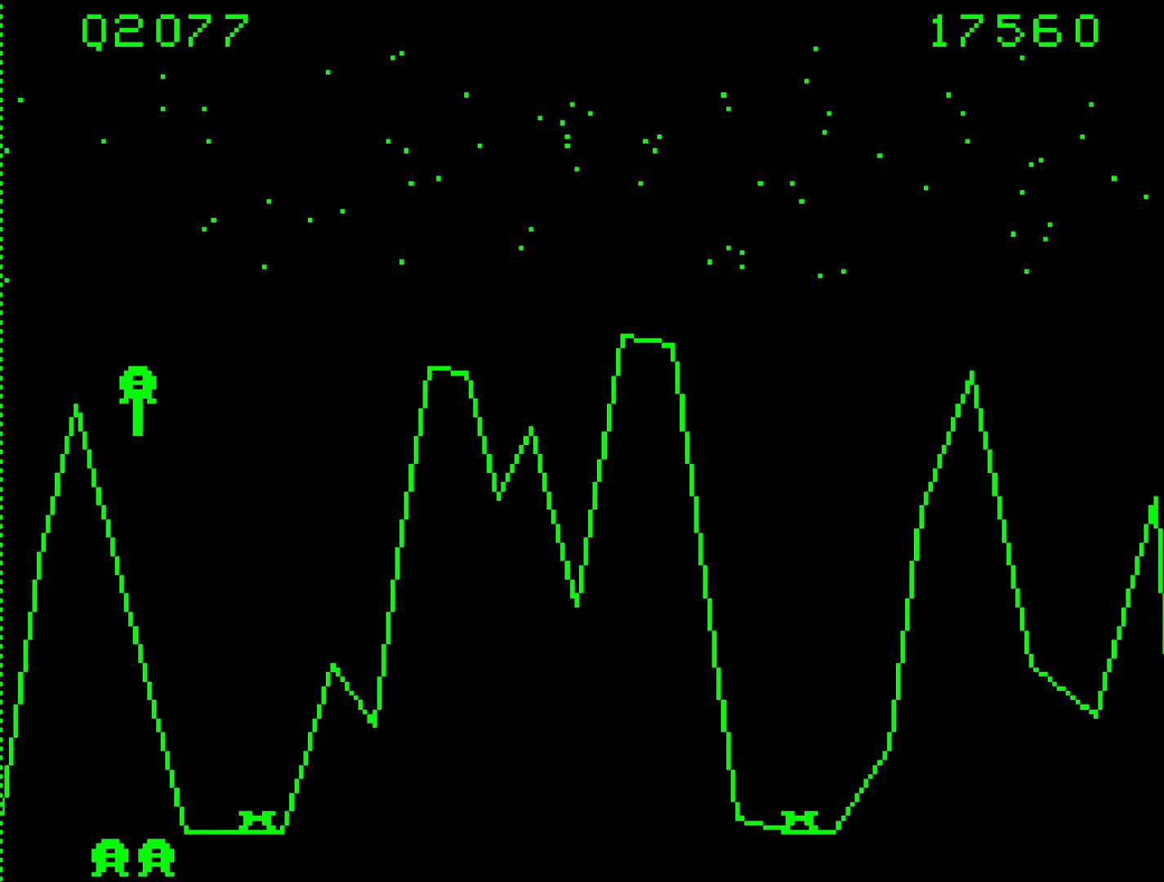
{"keys": ["9", "b"], "events": [[467, "9", "down"]]}
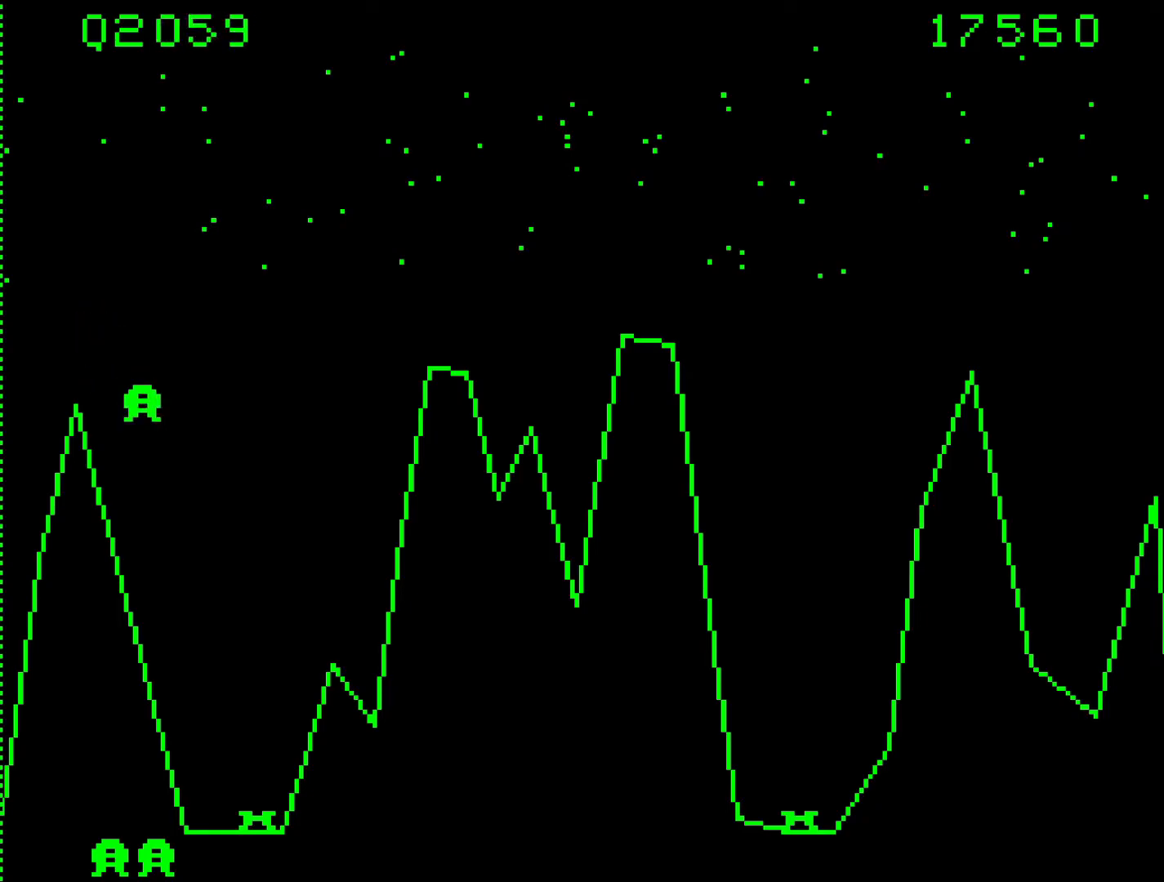
{"keys": ["b"], "events": [[250, "9", "up"]]}
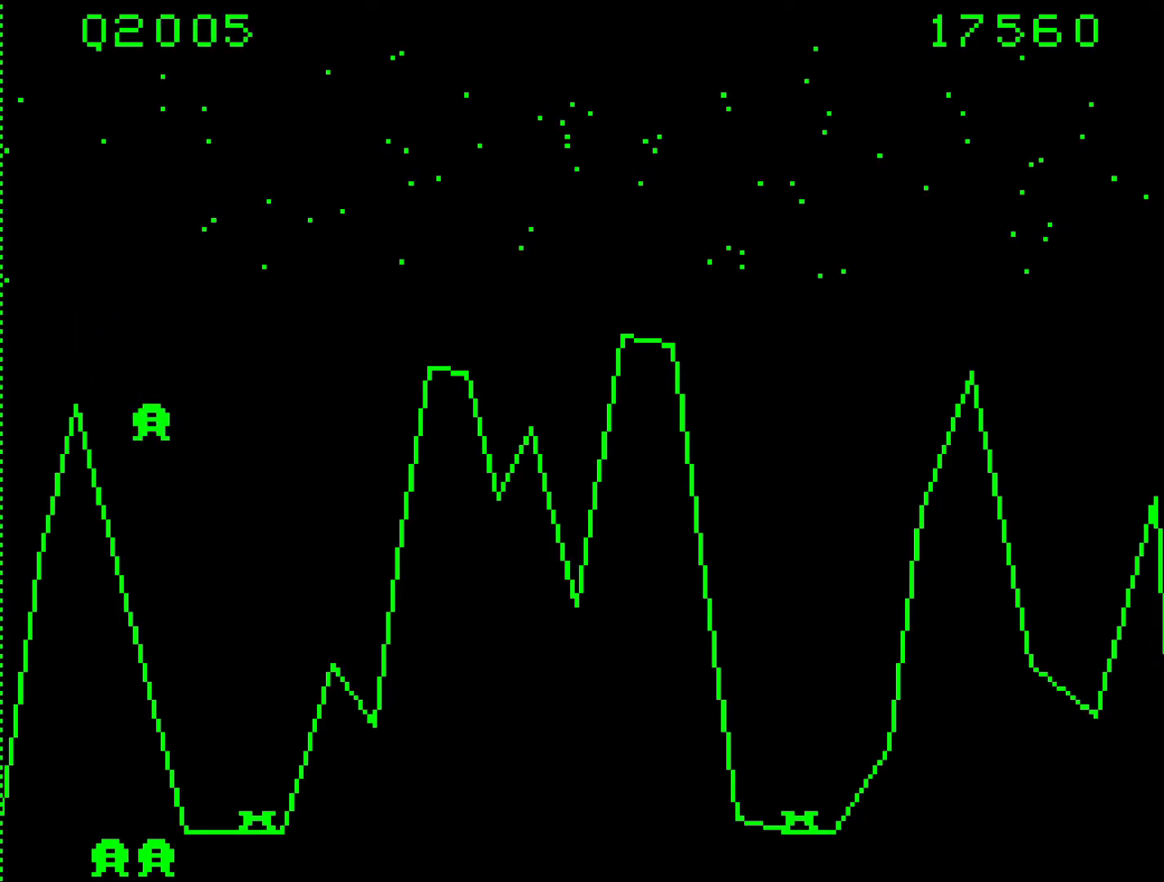
{"keys": ["9", "b"], "events": [[117, "9", "down"]]}
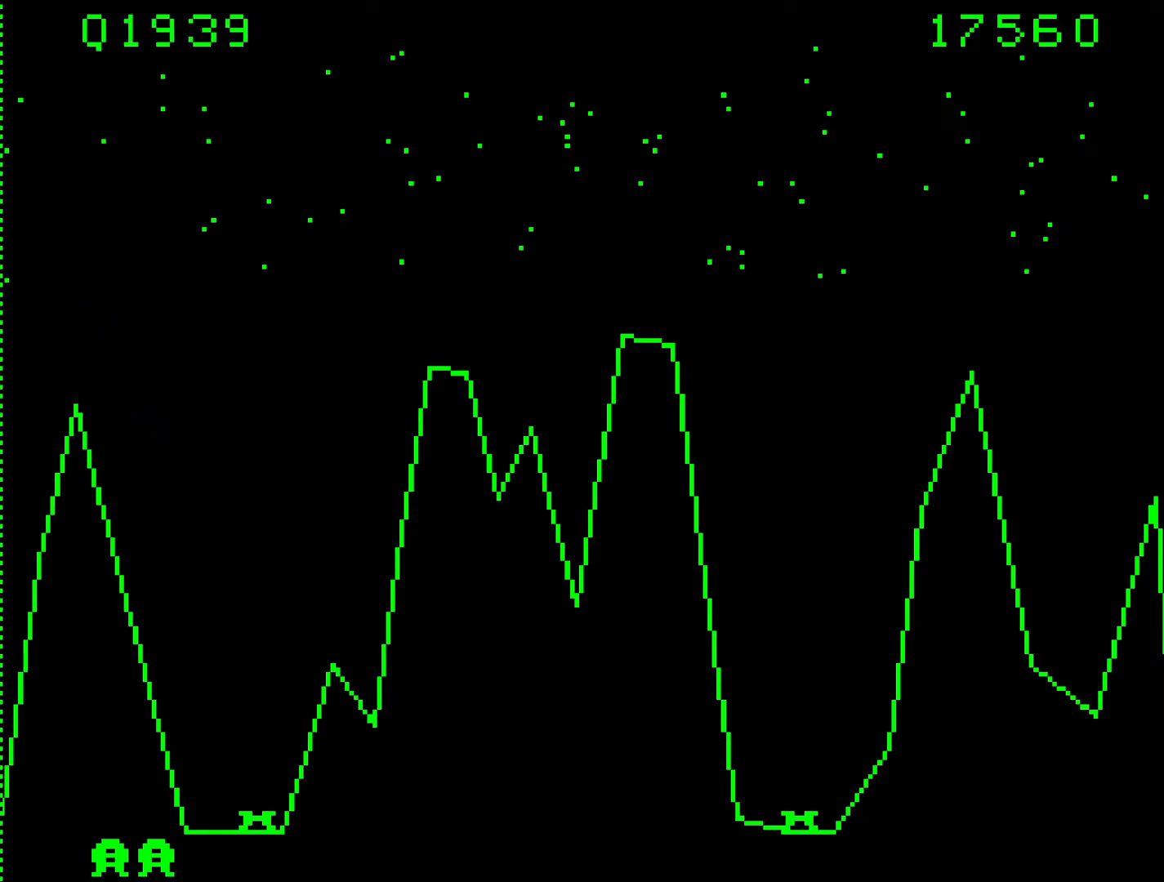
{"keys": [], "events": [[33, "b", "up"], [467, "9", "up"]]}
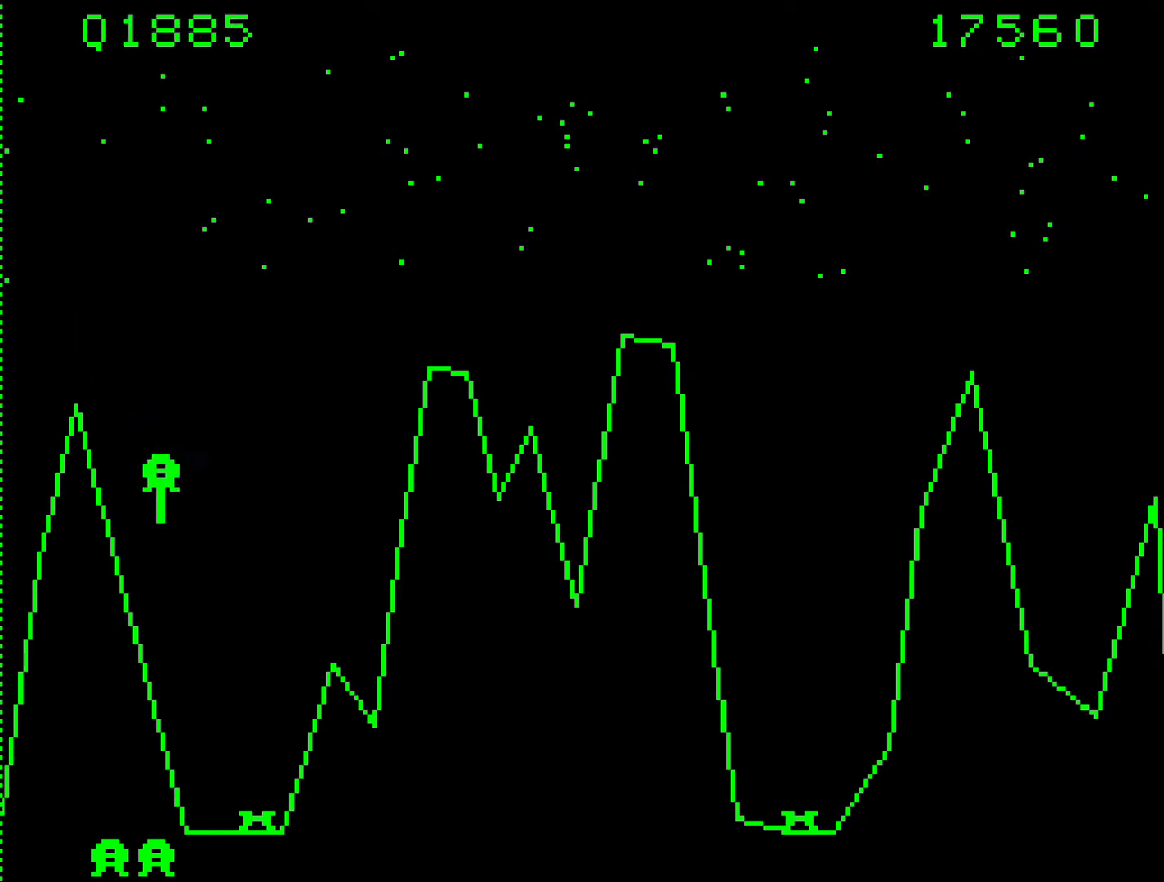
{"keys": ["9"], "events": [[433, "9", "down"]]}
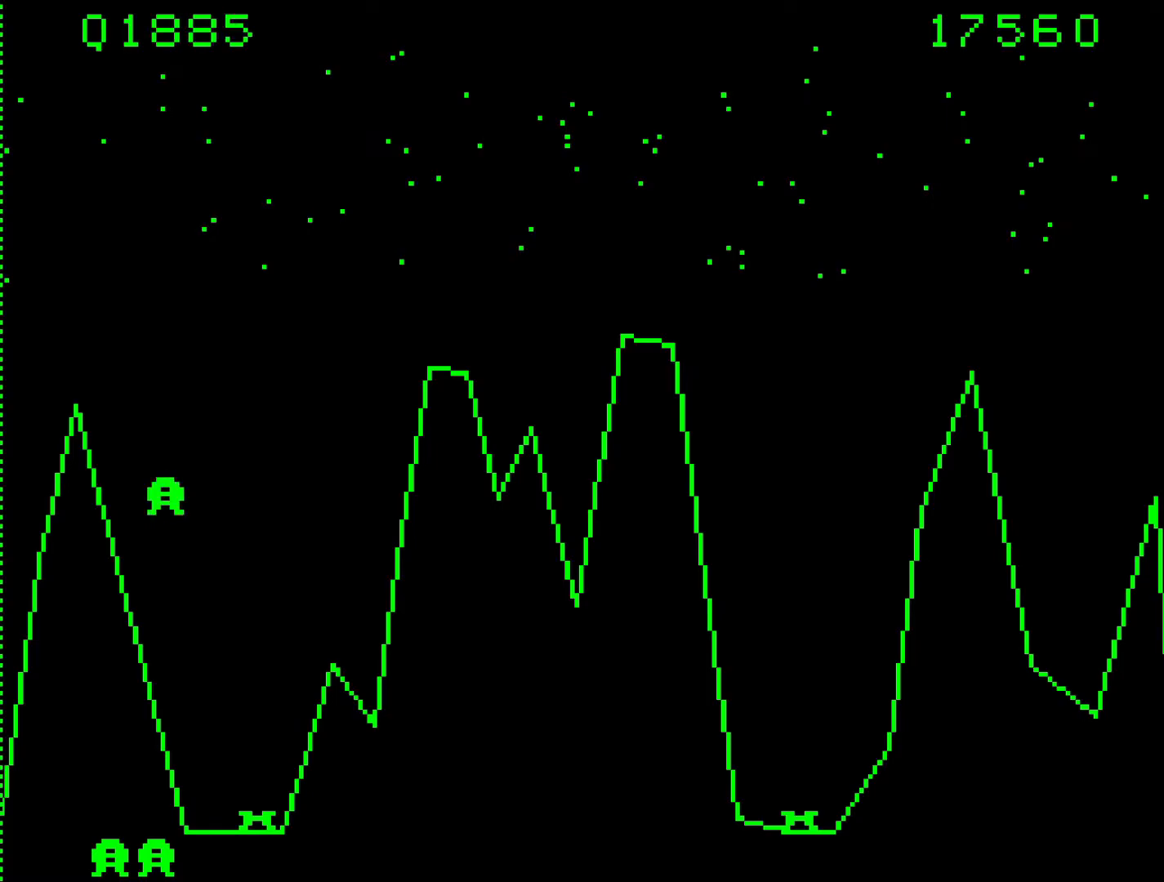
{"keys": ["9"], "events": []}
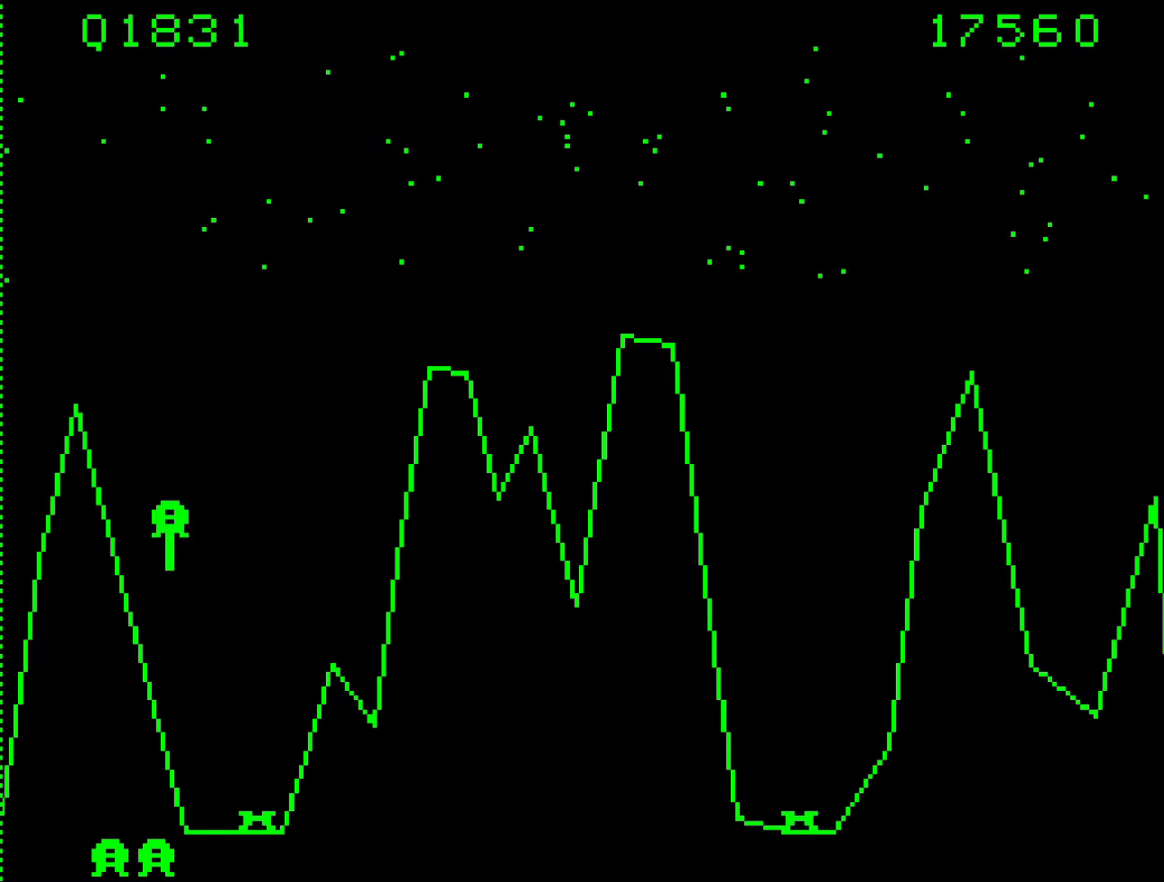
{"keys": ["9"], "events": [[50, "9", "up"], [467, "9", "down"]]}
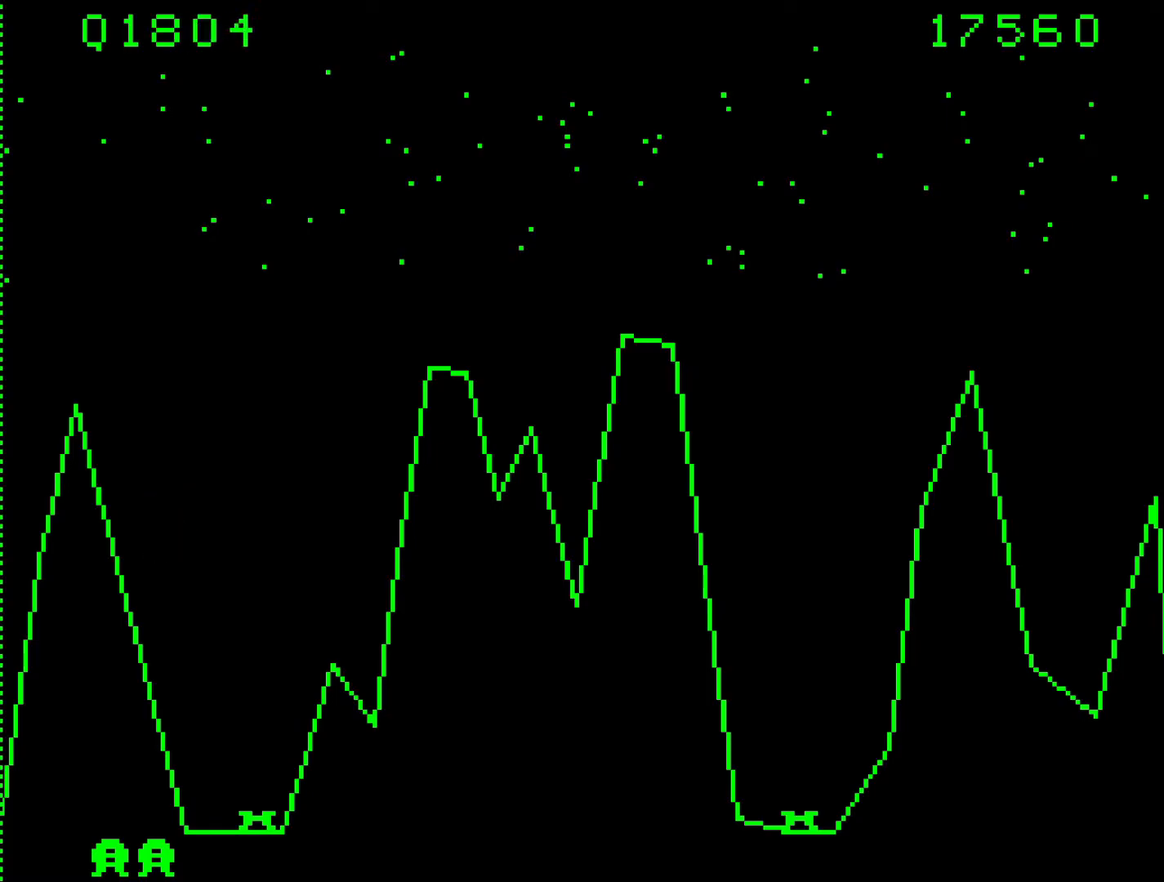
{"keys": ["9"], "events": []}
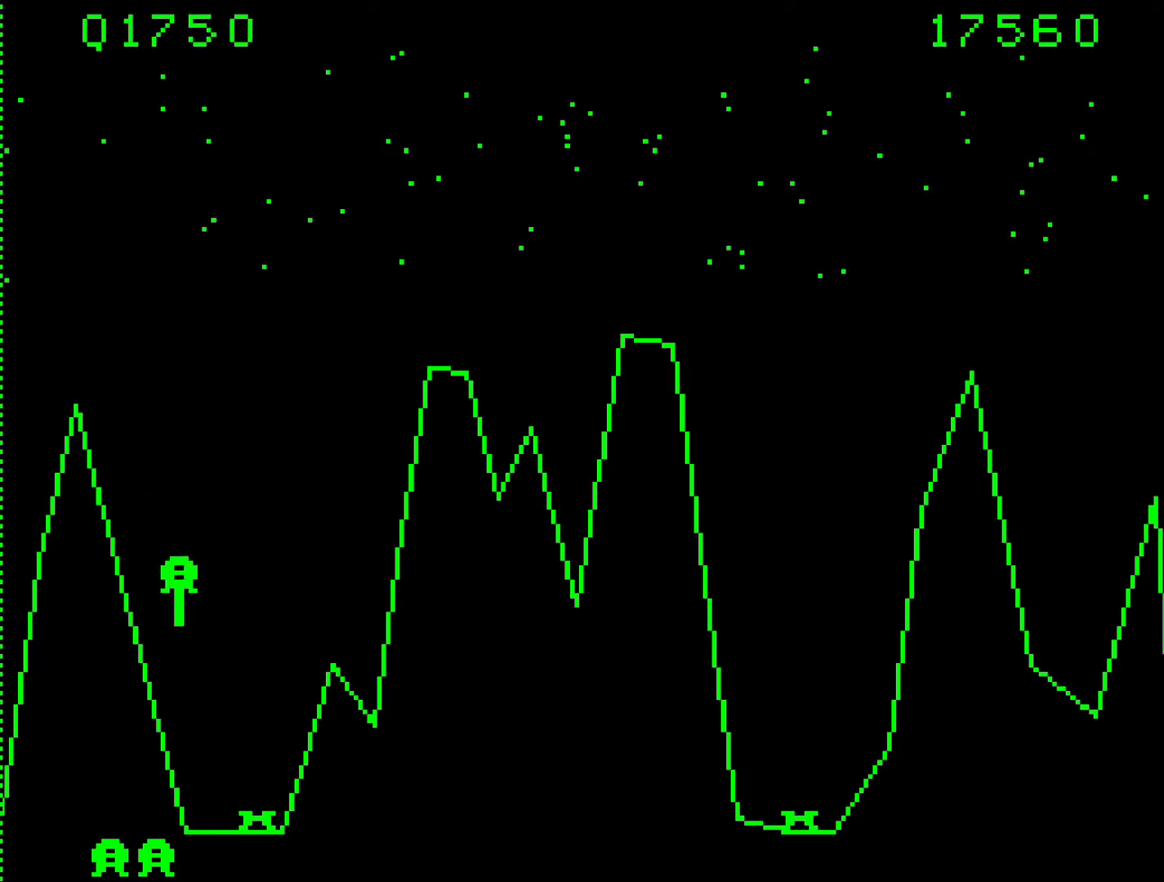
{"keys": ["9"], "events": []}
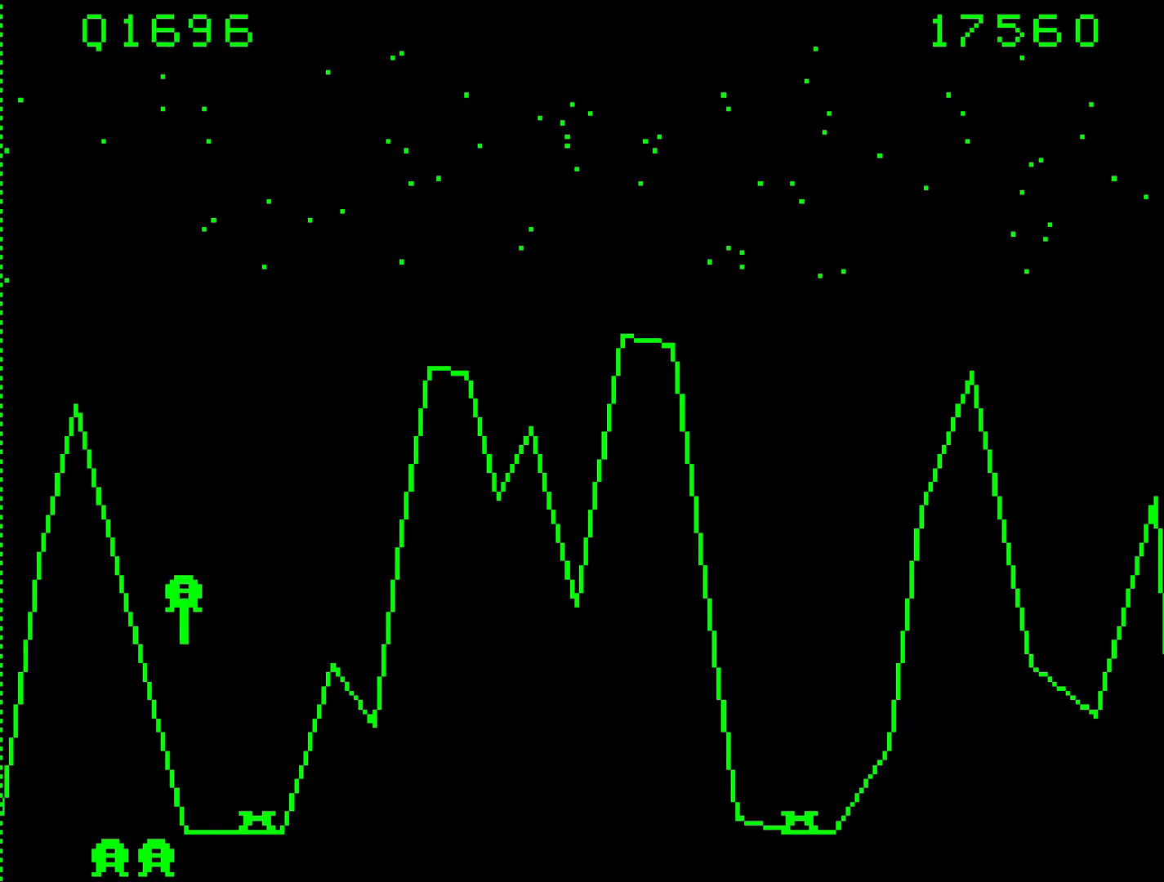
{"keys": [], "events": [[283, "9", "up"]]}
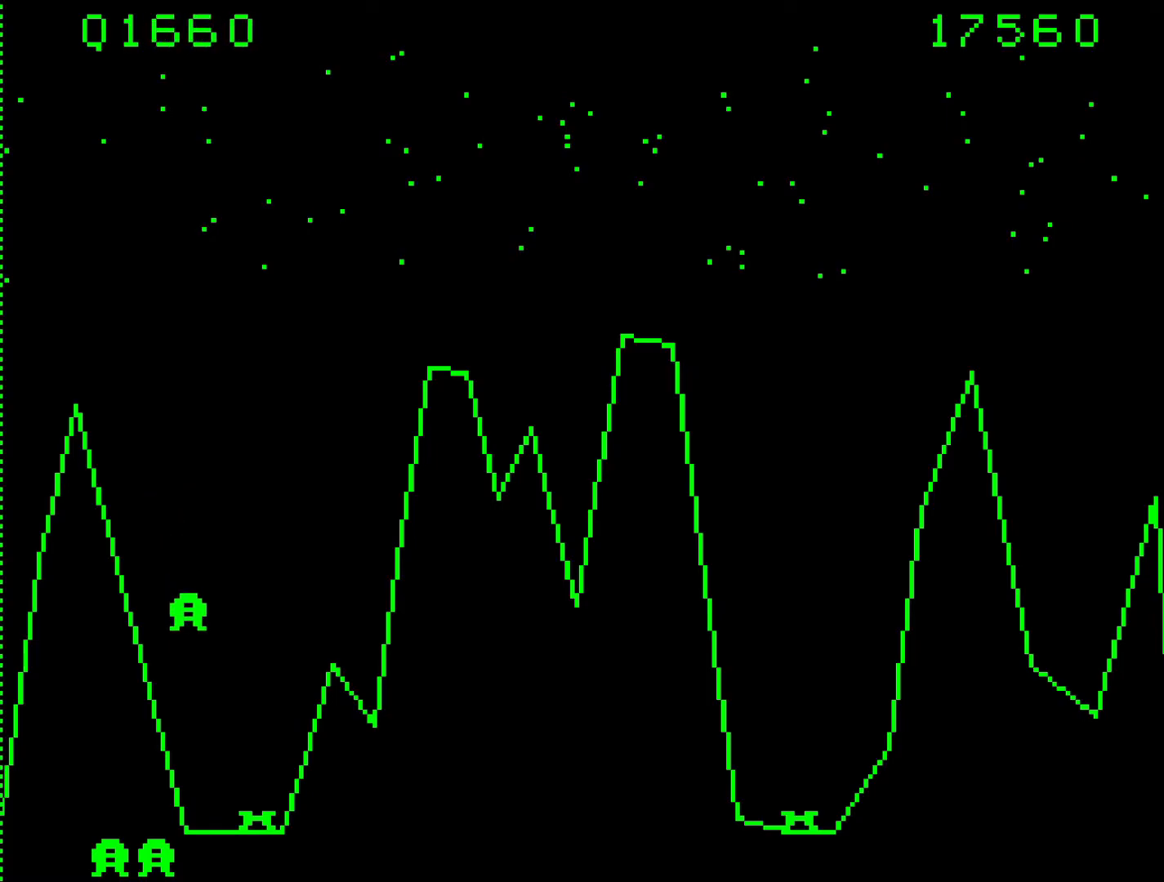
{"keys": [], "events": []}
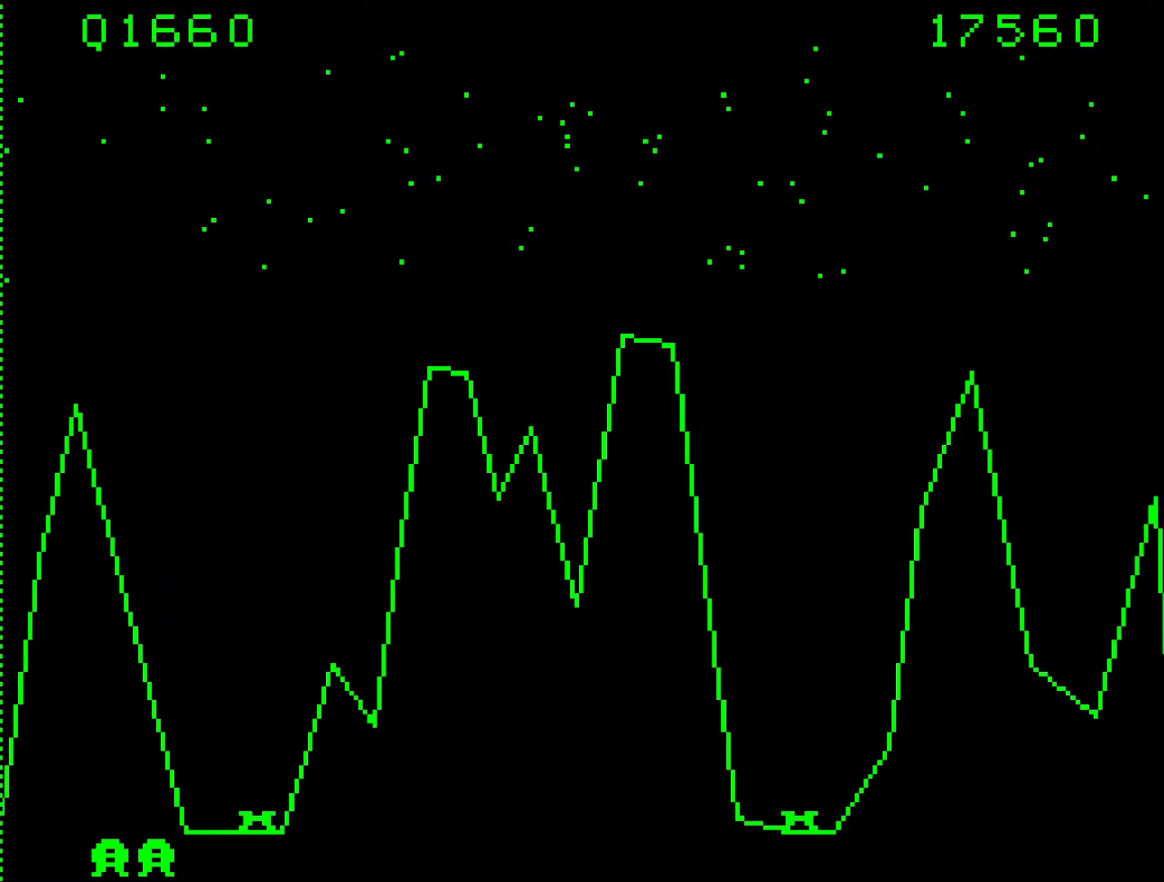
{"keys": [], "events": [[33, "9", "down"], [367, "9", "up"]]}
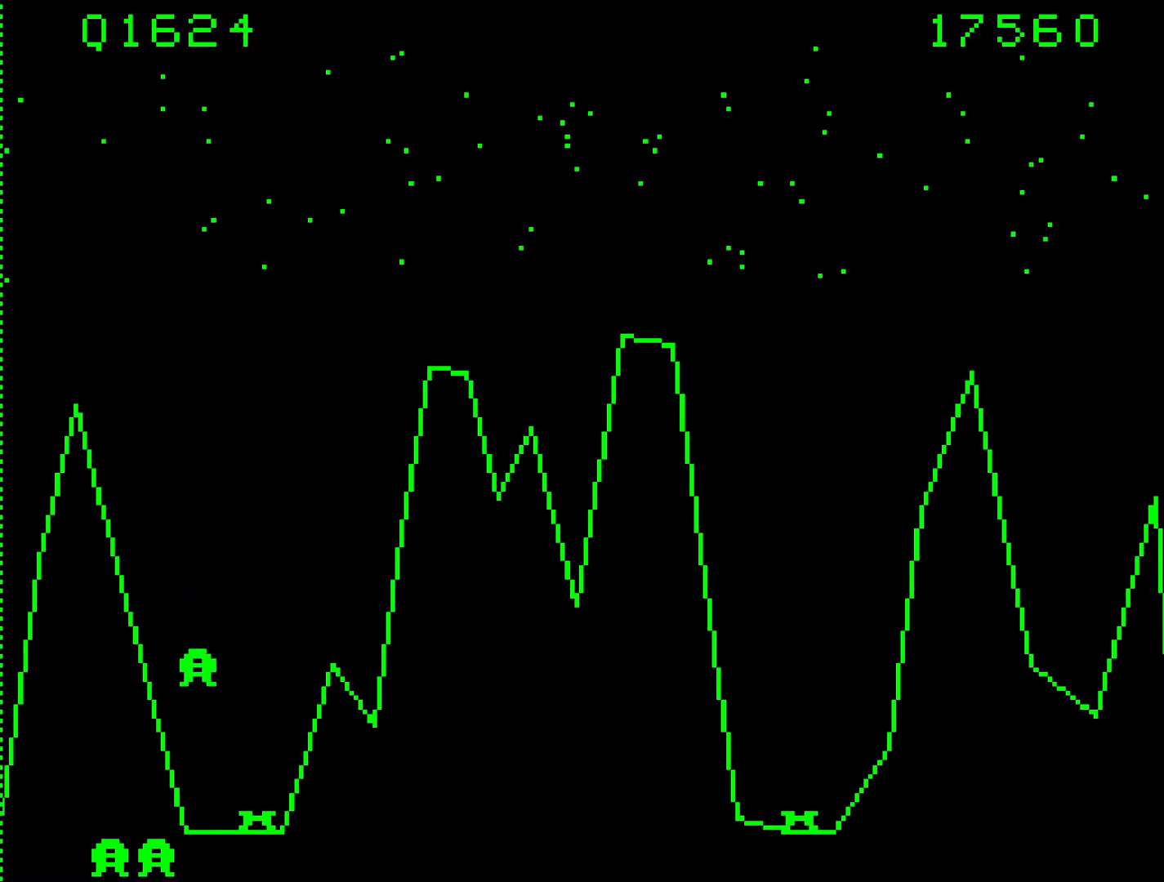
{"keys": ["9"], "events": [[250, "9", "down"]]}
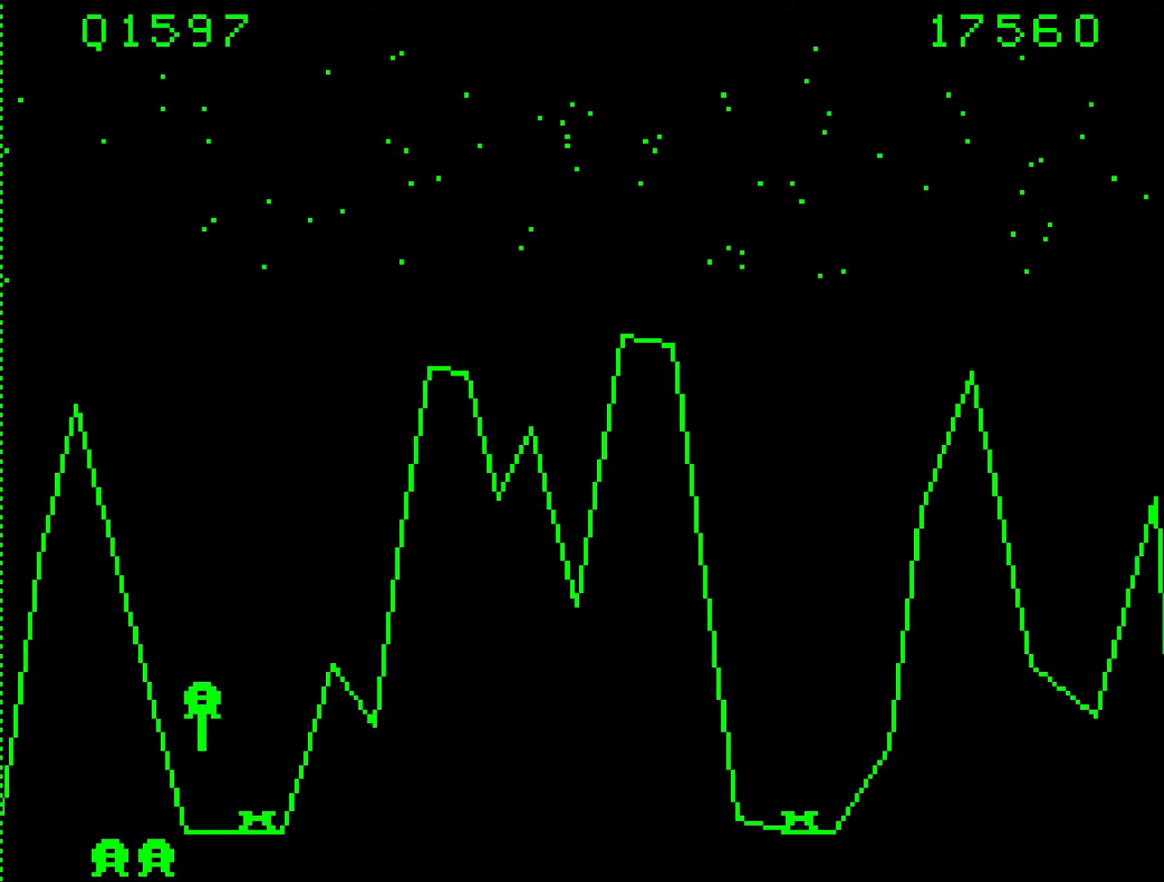
{"keys": ["9"], "events": []}
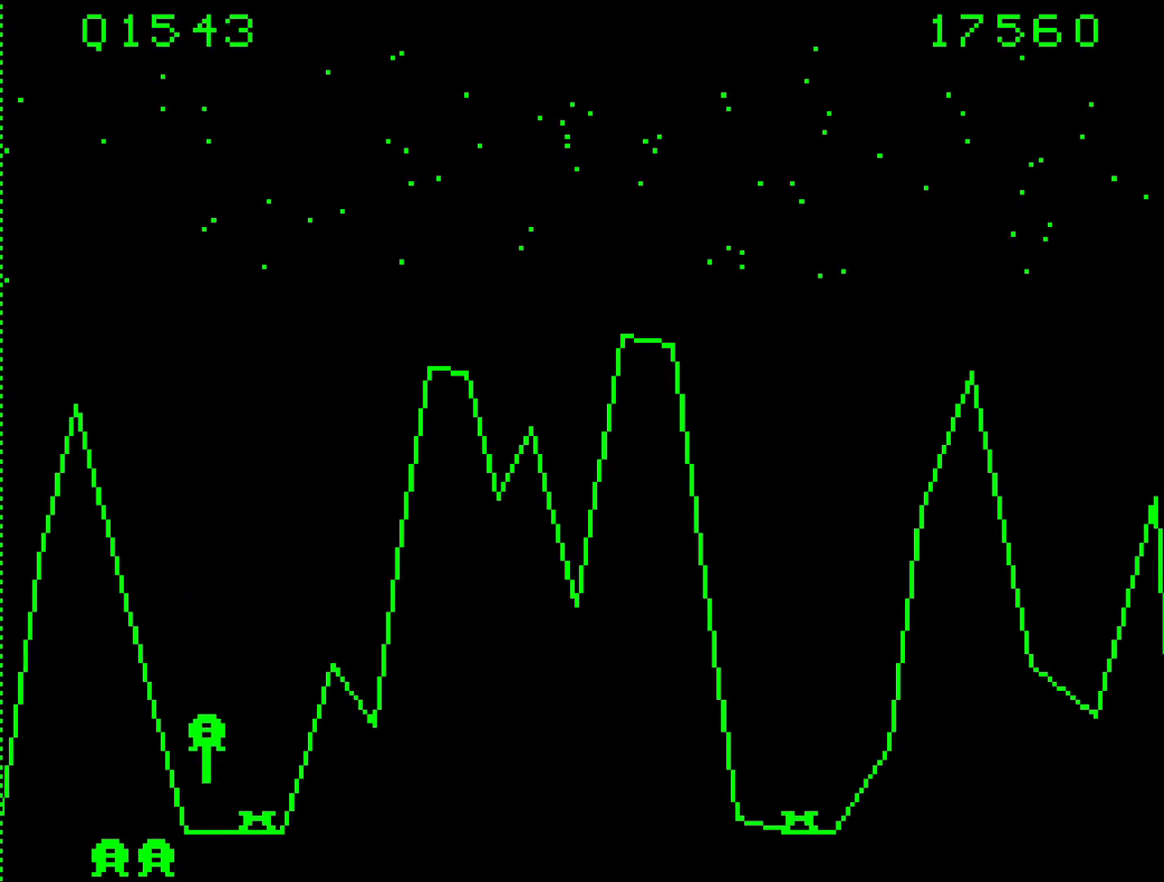
{"keys": ["9", "b"], "events": [[467, "b", "down"]]}
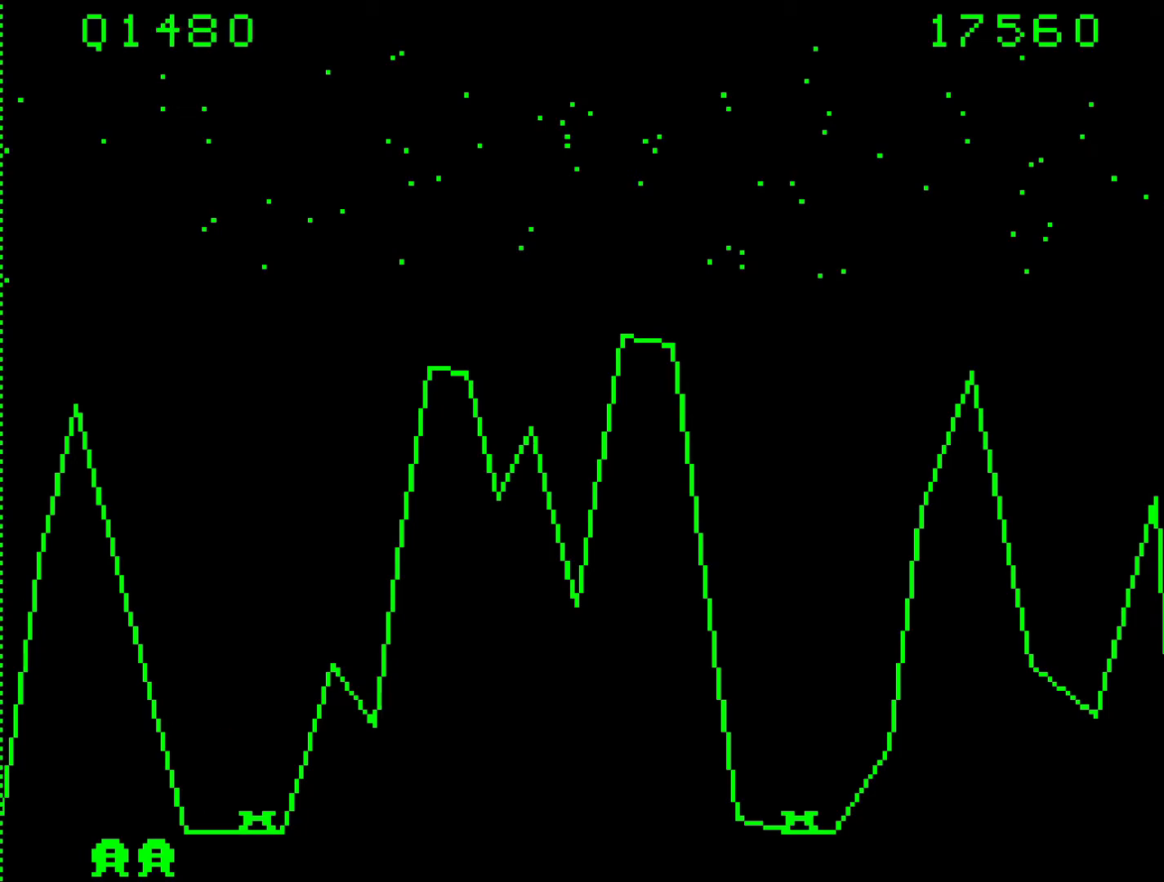
{"keys": ["9", "b"], "events": []}
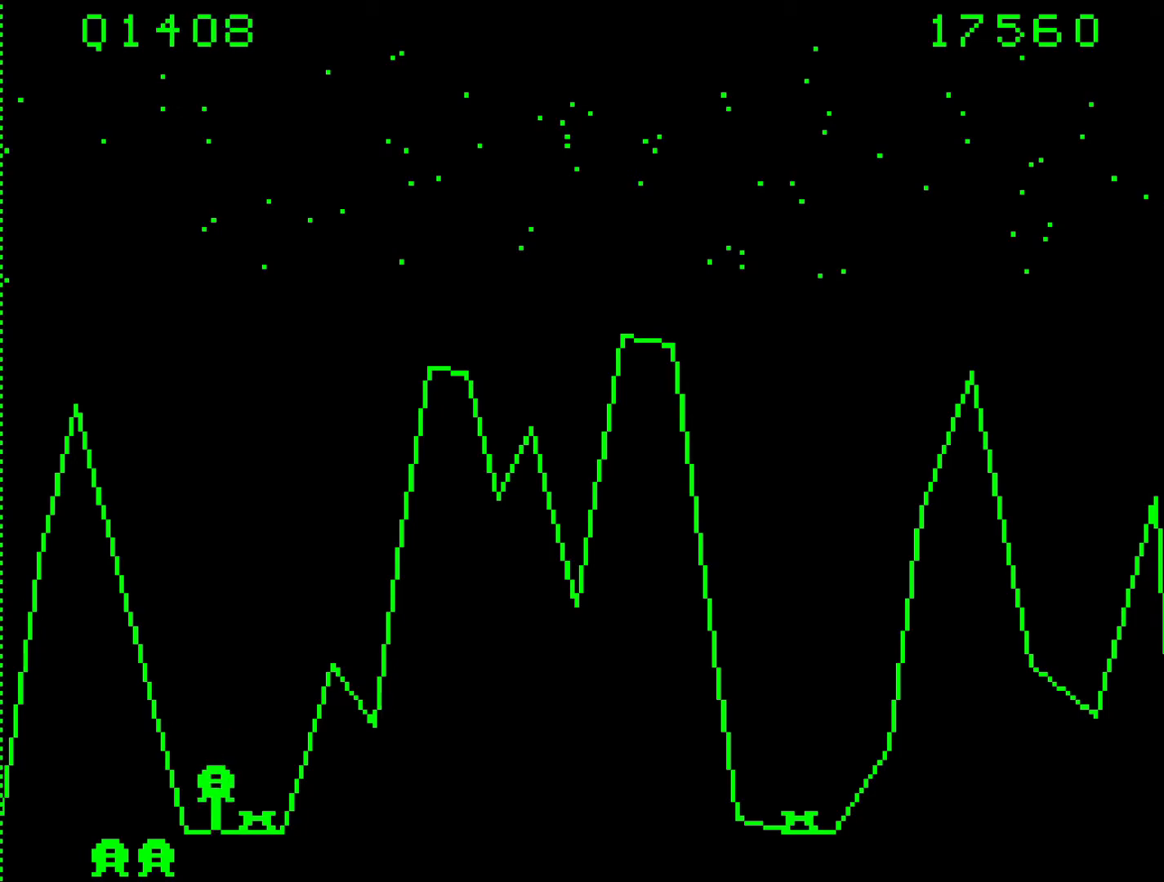
{"keys": ["9", "b"], "events": []}
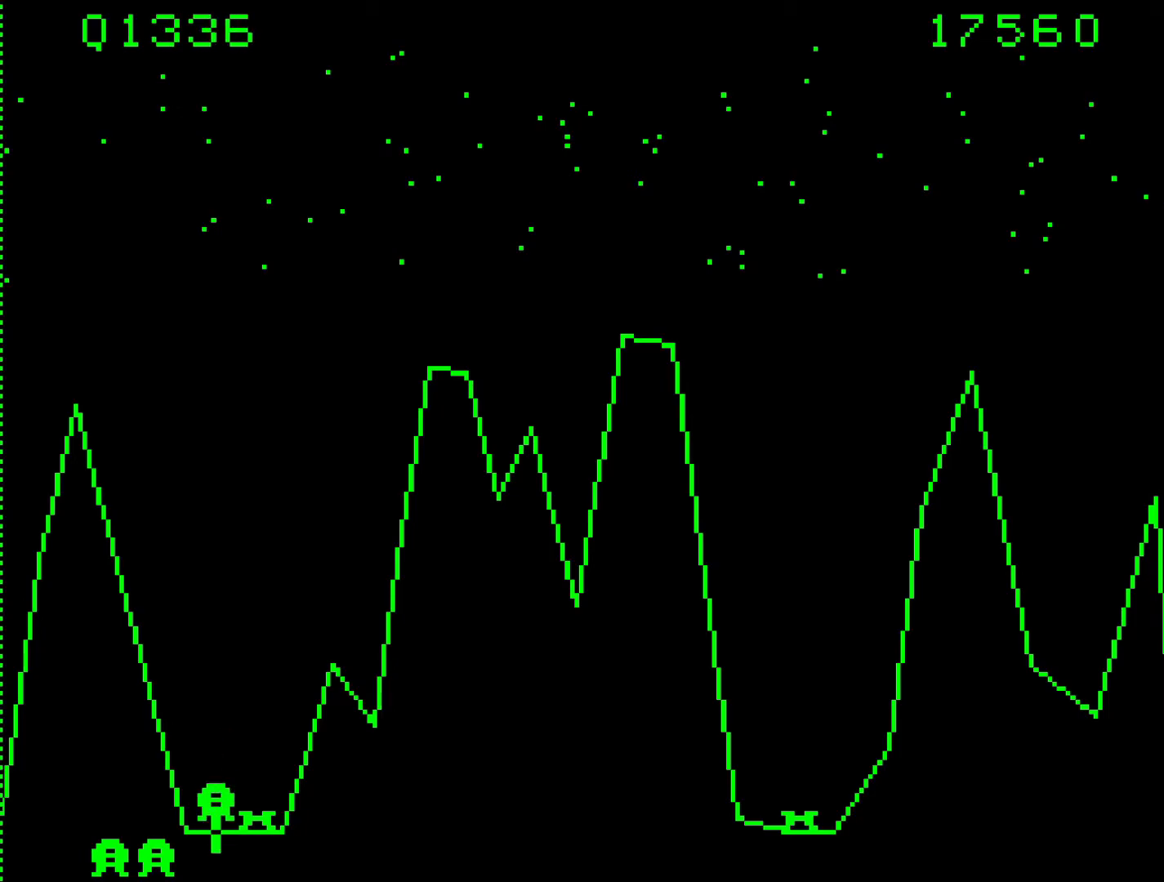
{"keys": [], "events": [[283, "9", "up"], [333, "b", "up"]]}